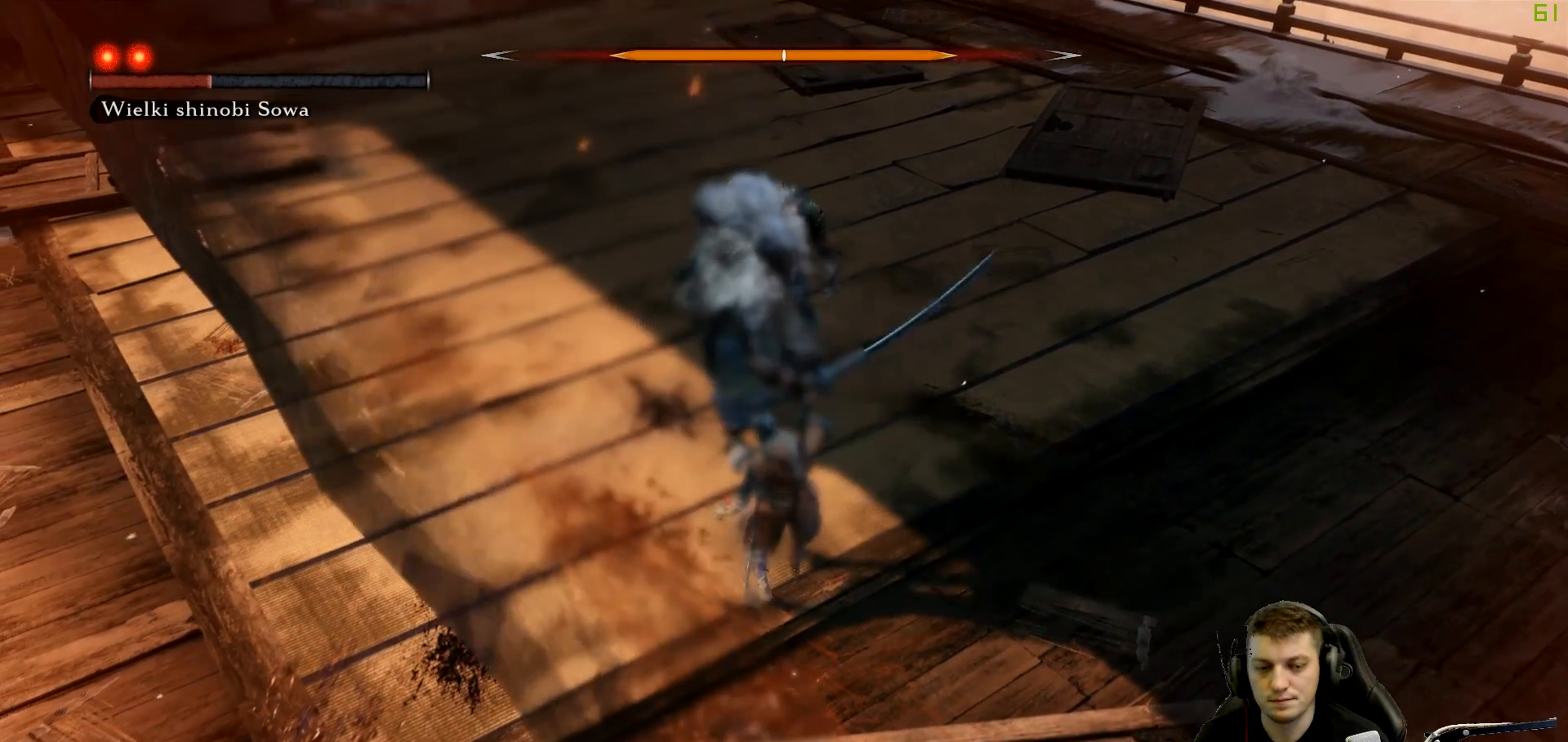
Gameplay with a controller (Xbox layout); each line is a JSON object with the inputs held at the frame after it. "events" lists button and stick changes between this image and that frame as [ms after this image, input, new state], when the widget could be followed in between. Not read: L3 R3.
{"buttons": [], "left_stick": "center", "right_stick": "center", "events": []}
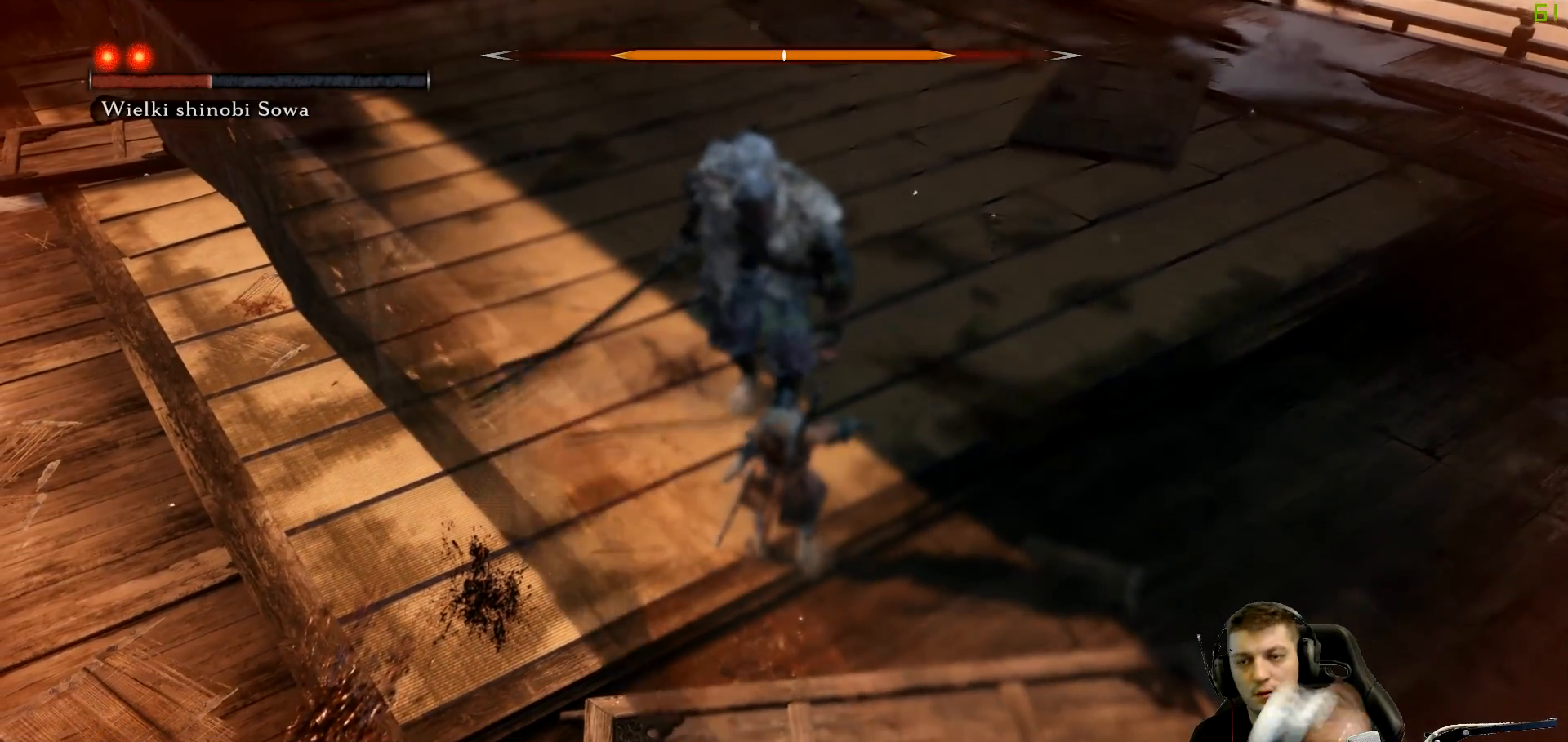
{"buttons": [], "left_stick": "center", "right_stick": "center", "events": []}
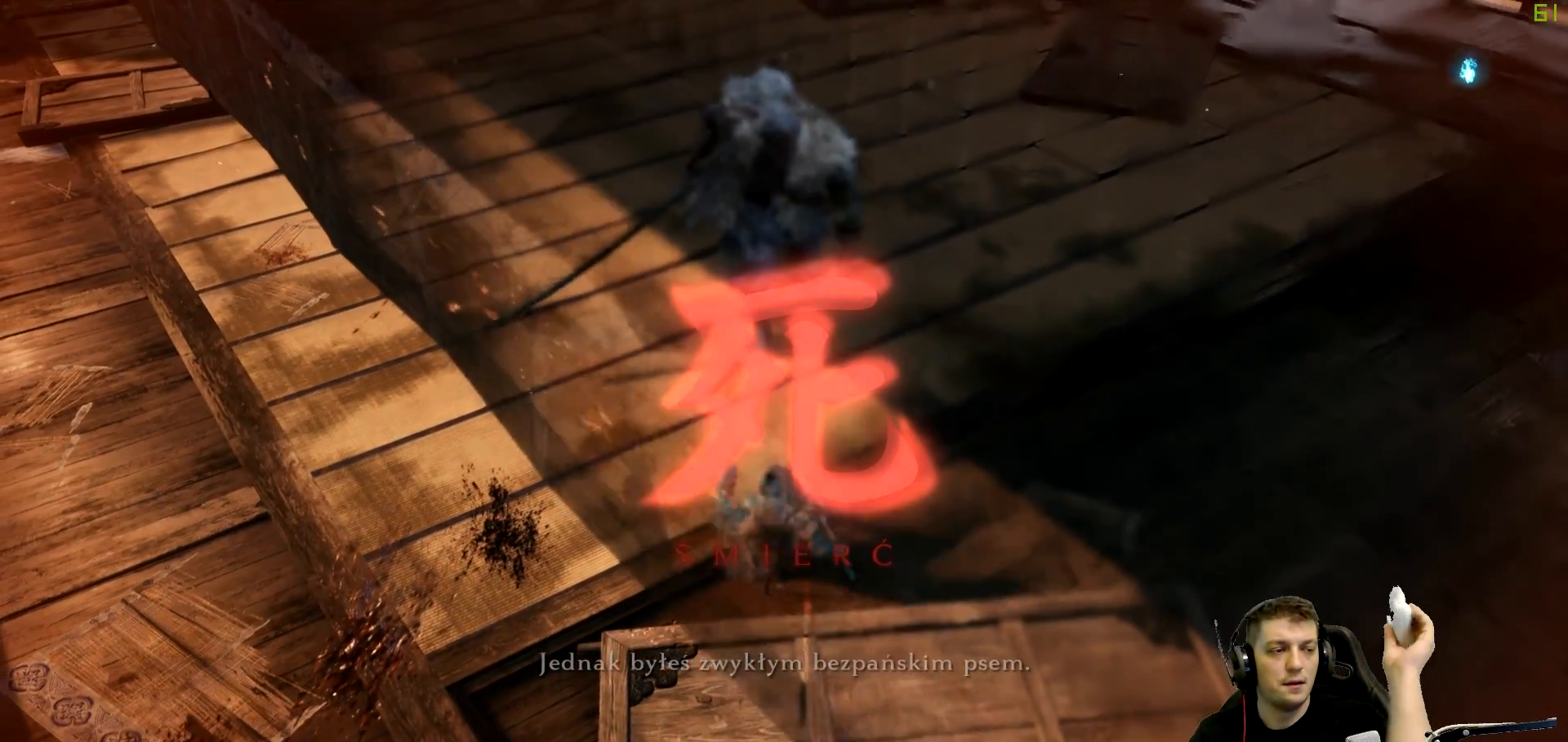
{"buttons": [], "left_stick": "center", "right_stick": "center", "events": []}
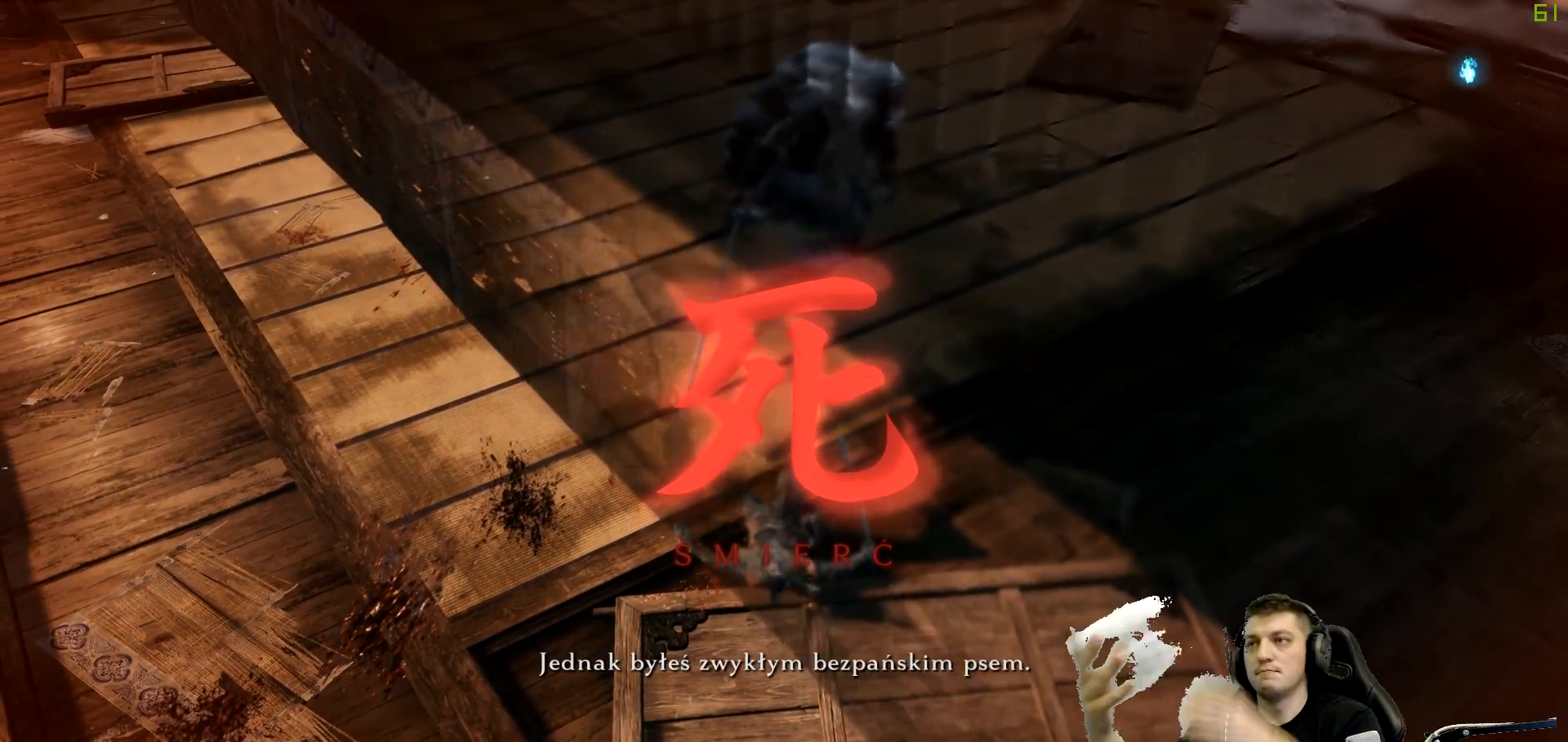
{"buttons": [], "left_stick": "center", "right_stick": "center", "events": [[33, "X", "down"], [67, "X", "up"], [67, "right_stick", "left"], [200, "right_stick", "center"]]}
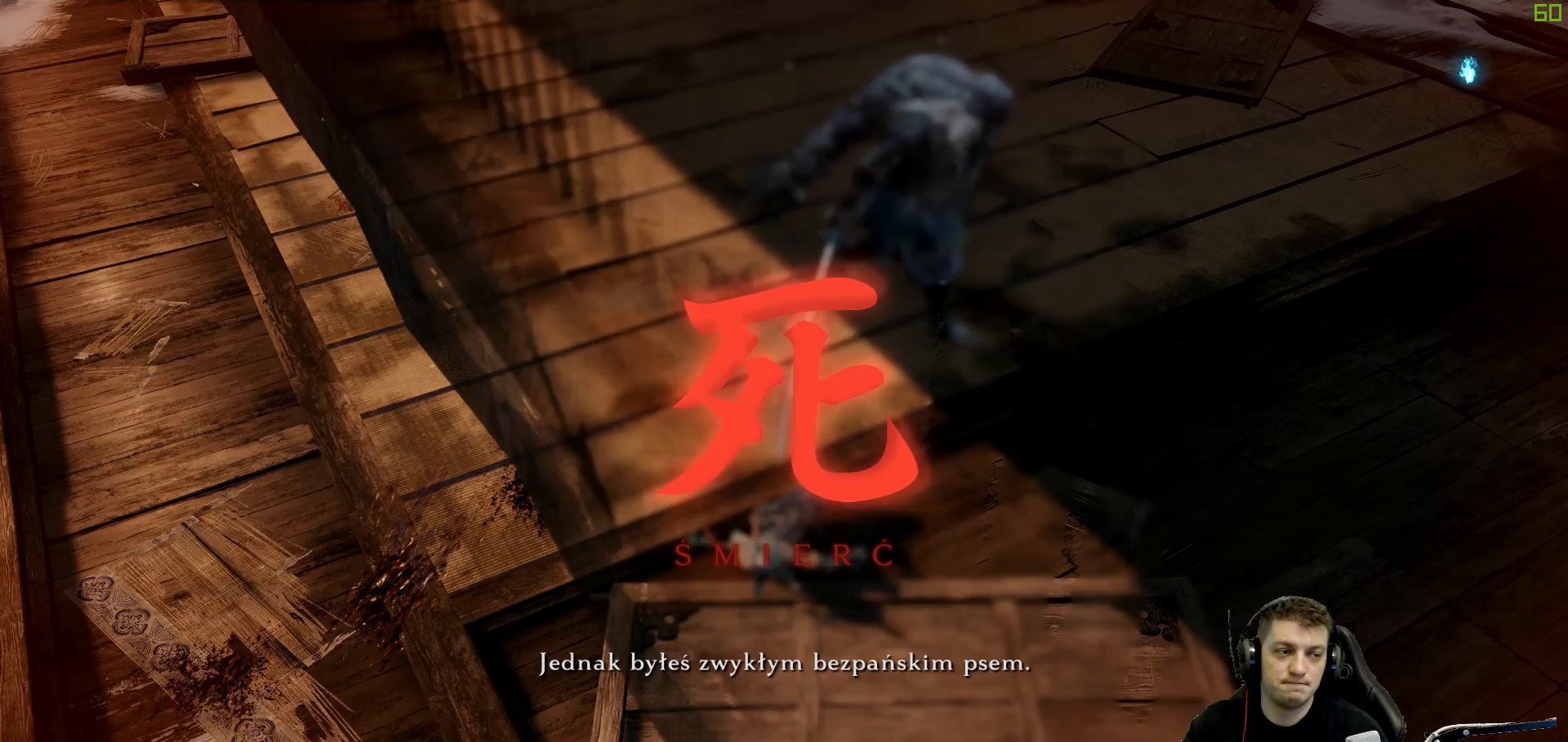
{"buttons": [], "left_stick": "left", "right_stick": "center", "events": [[117, "R1", "down"], [133, "R1", "up"], [133, "left_stick", "left"]]}
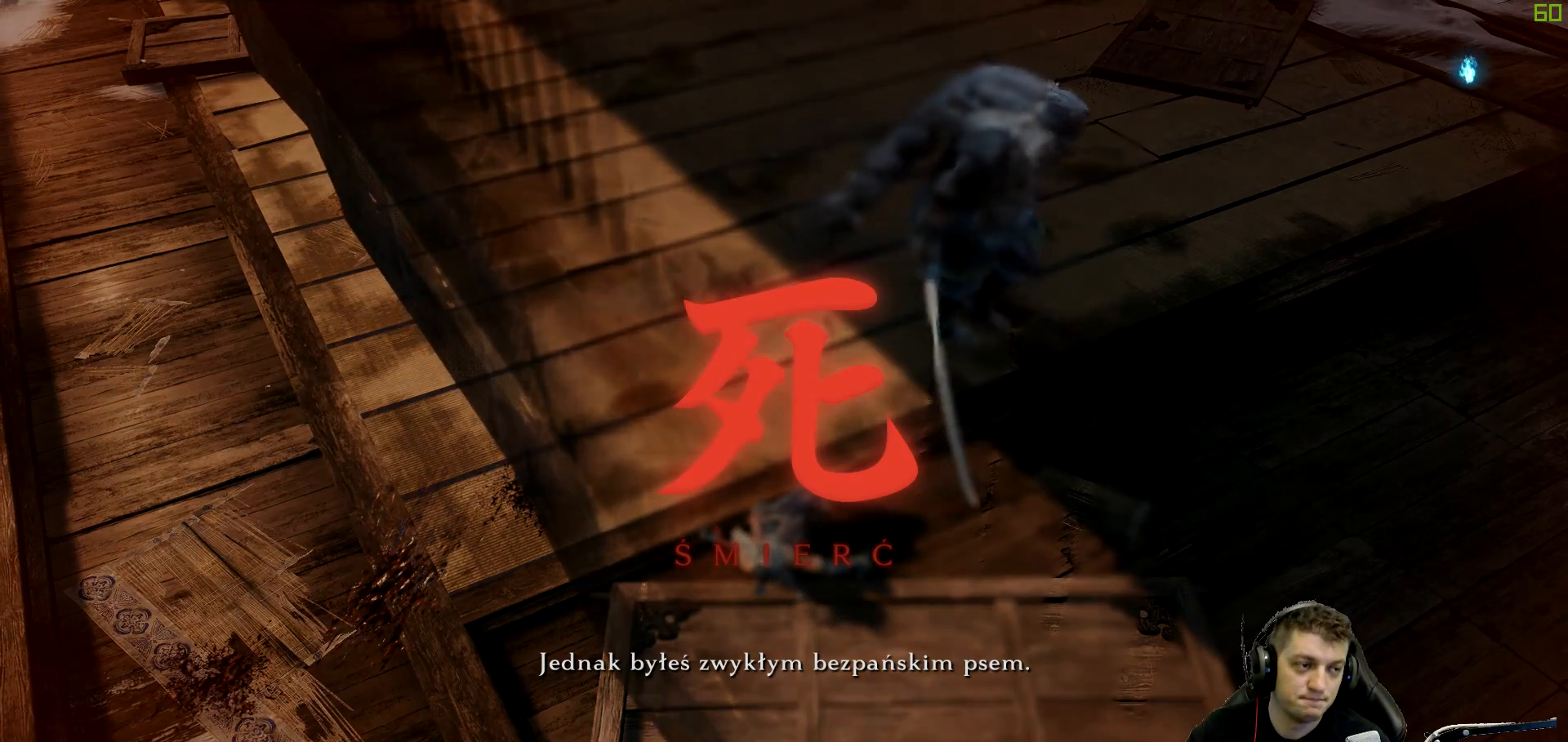
{"buttons": [], "left_stick": "left", "right_stick": "down", "events": [[100, "right_stick", "down"]]}
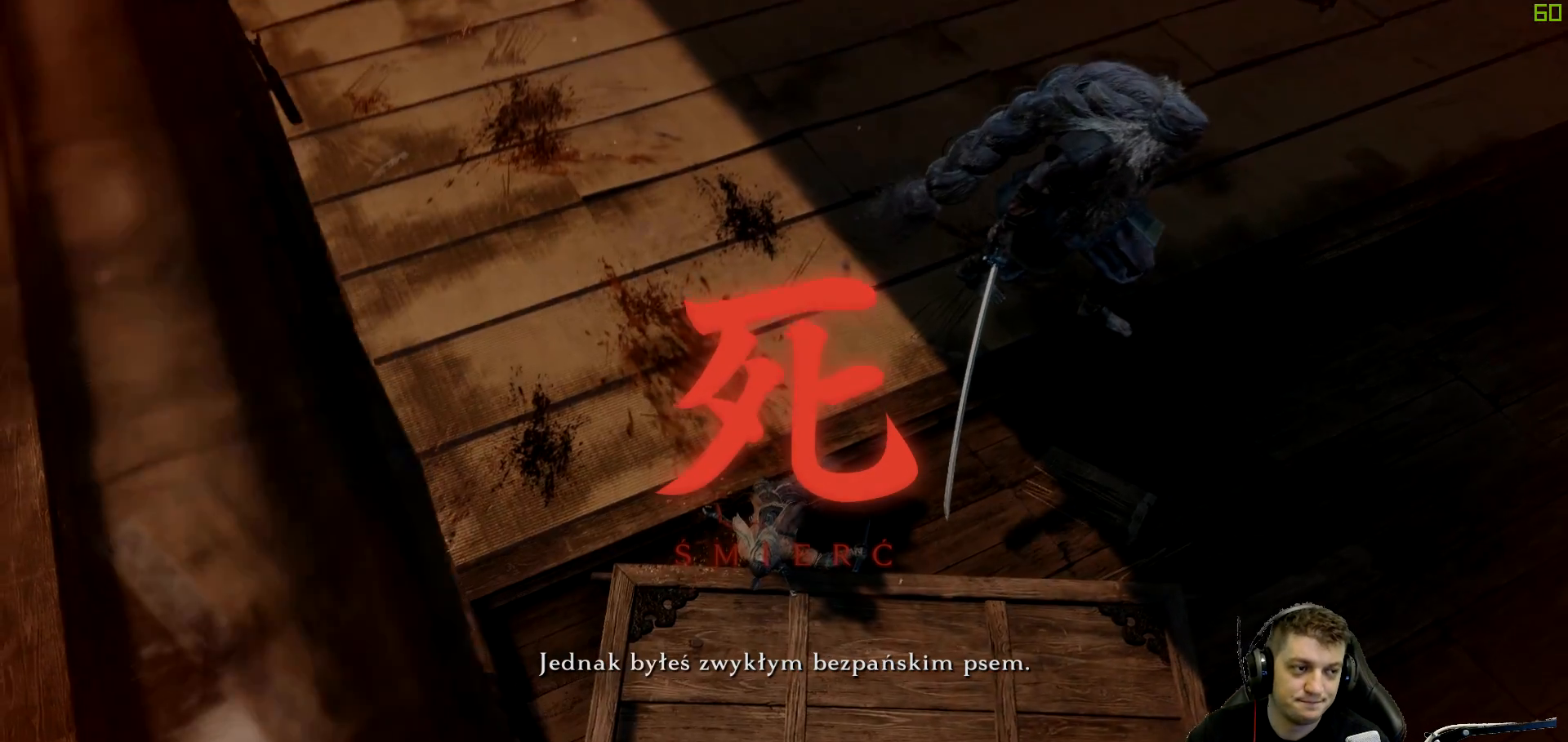
{"buttons": [], "left_stick": "center", "right_stick": "center", "events": [[217, "left_stick", "center"], [267, "right_stick", "center"], [467, "DPAD_DOWN", "down"], [483, "DPAD_DOWN", "up"]]}
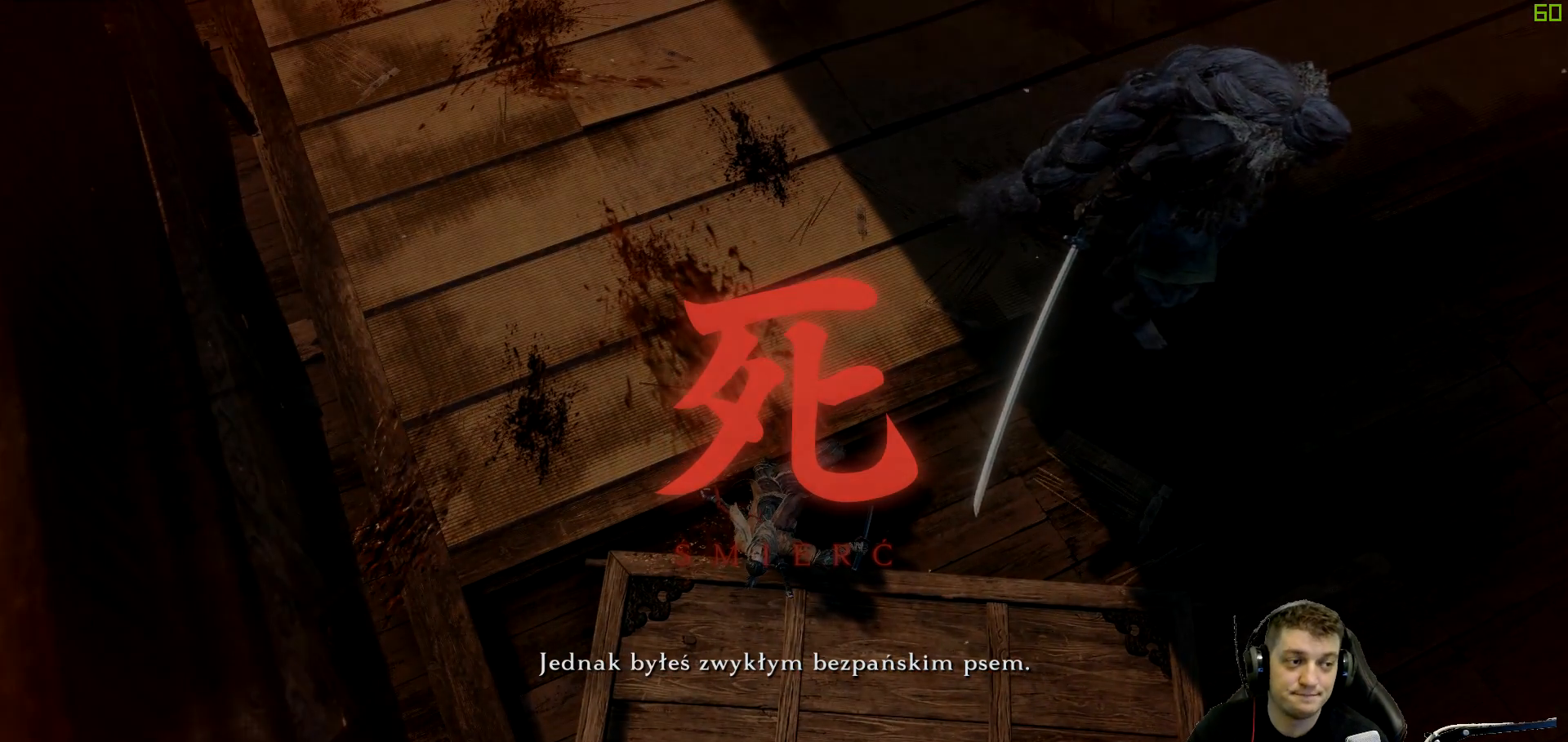
{"buttons": [], "left_stick": "center", "right_stick": "center", "events": [[17, "DPAD_RIGHT", "down"], [17, "DPAD_UP", "down"], [50, "DPAD_UP", "up"], [100, "DPAD_RIGHT", "up"], [367, "DPAD_RIGHT", "down"], [450, "DPAD_RIGHT", "up"]]}
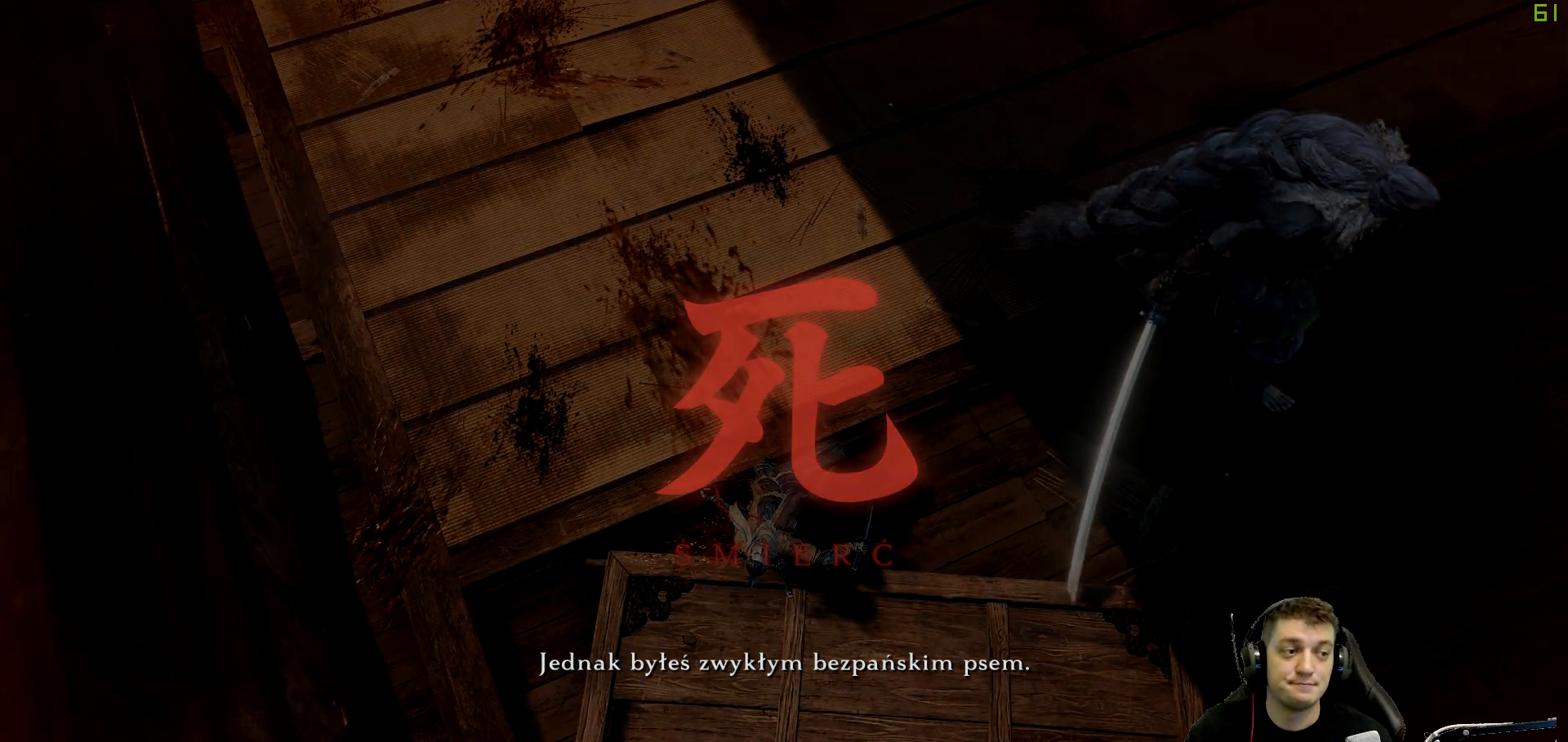
{"buttons": [], "left_stick": "center", "right_stick": "center", "events": []}
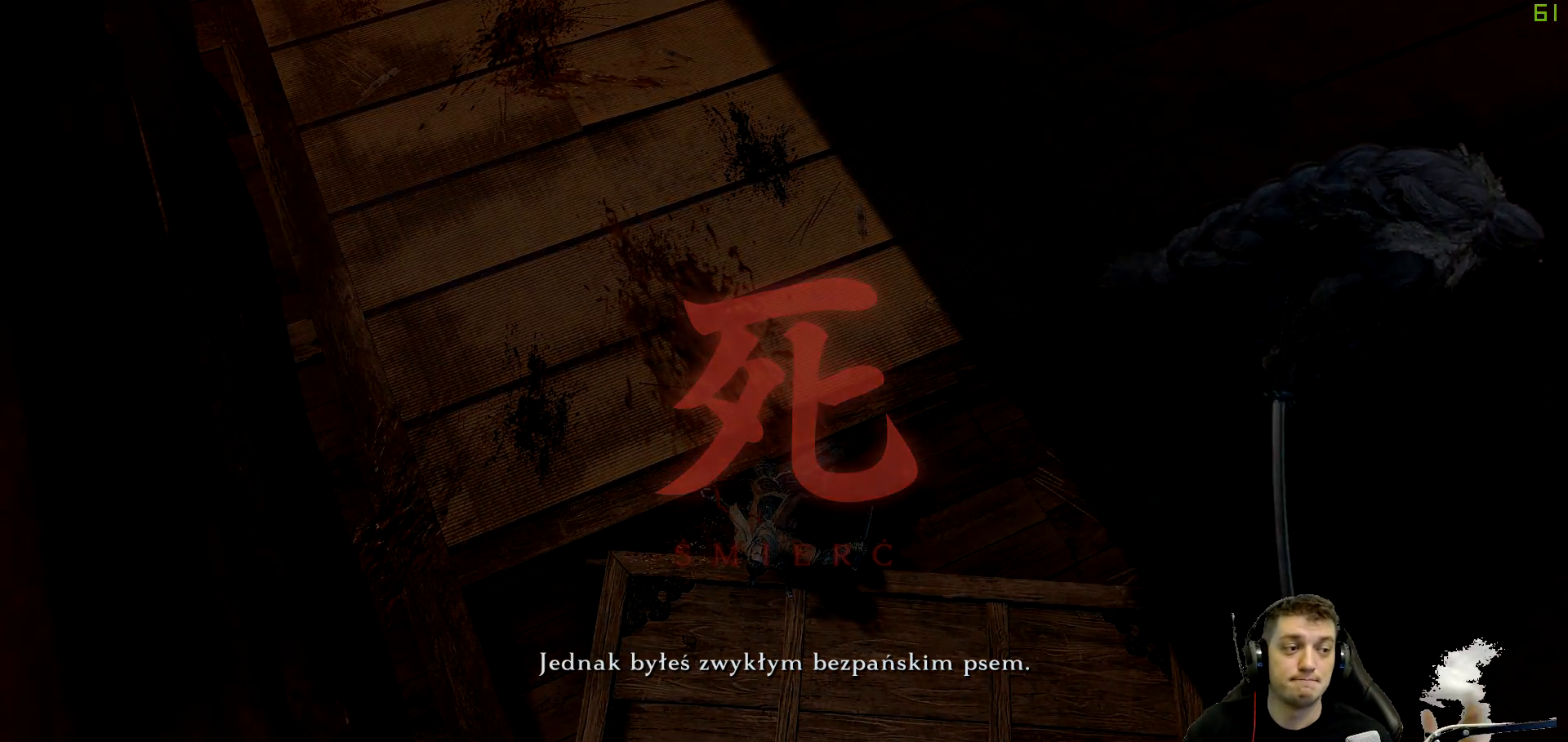
{"buttons": [], "left_stick": "left", "right_stick": "center", "events": [[317, "left_stick", "left"]]}